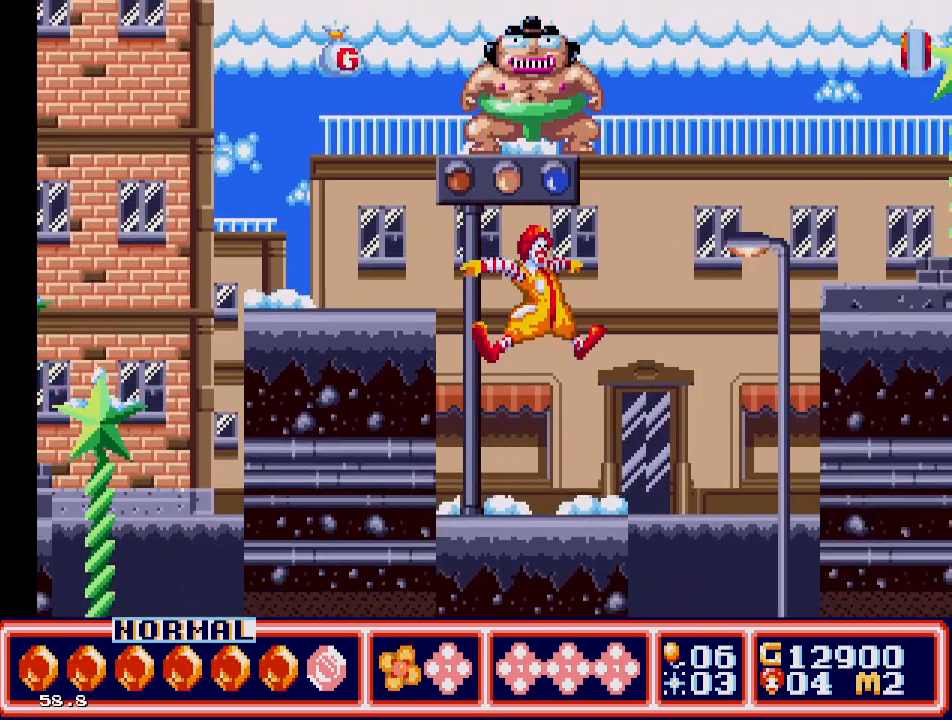
Gameplay with a controller; each line is a JSON object with the inputs held at the frame after it. "events" lists button and stick changes between this image and that frame as [ms after this image, input, new state], when the widget could be followed in between. Not read: L3 R3.
{"buttons": [], "events": [[200, "DPAD_RIGHT", "up"]]}
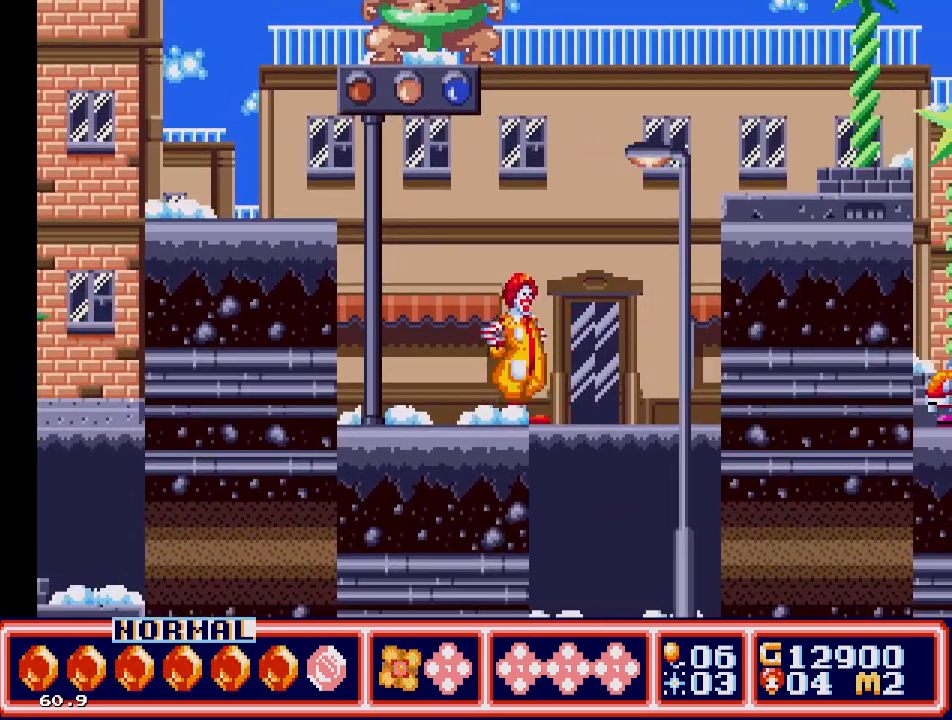
{"buttons": [], "events": []}
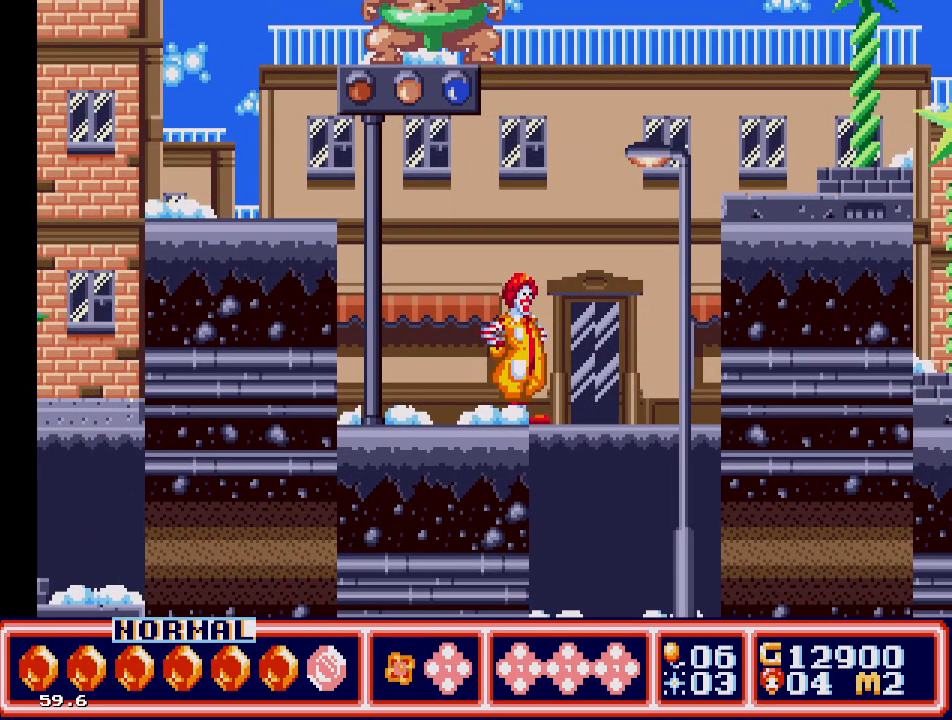
{"buttons": ["C", "DPAD_RIGHT"], "events": [[283, "DPAD_RIGHT", "down"], [383, "C", "down"]]}
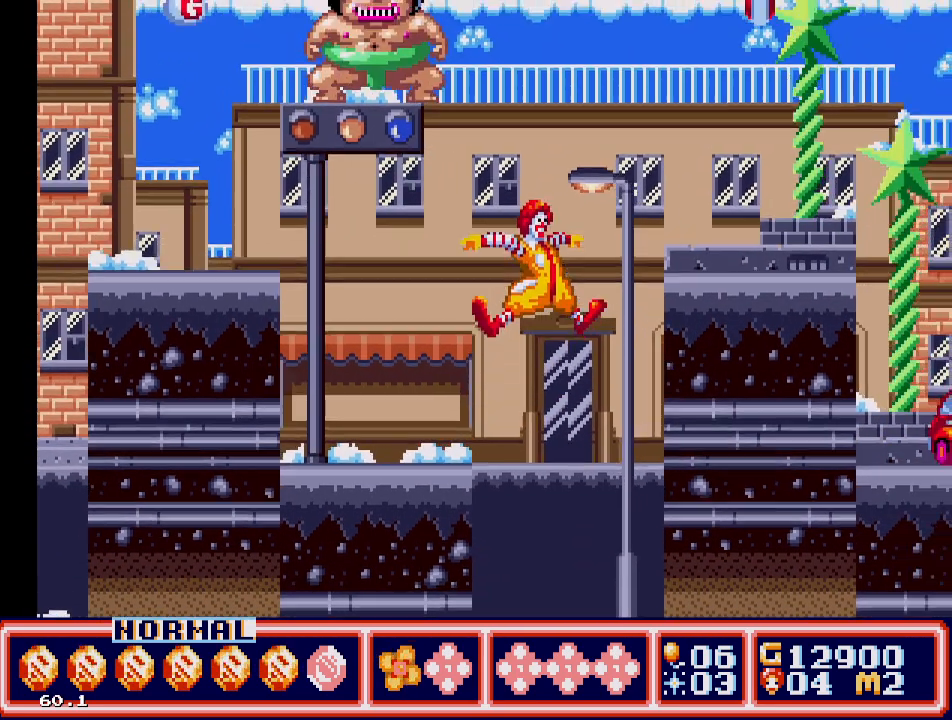
{"buttons": ["DPAD_RIGHT"], "events": [[400, "C", "up"]]}
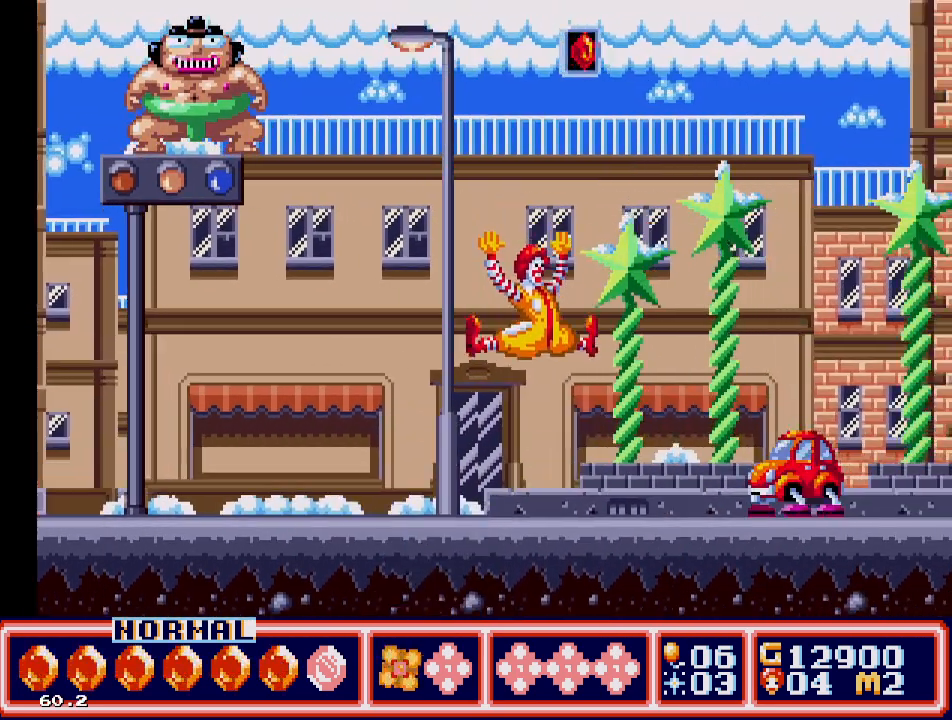
{"buttons": [], "events": [[100, "DPAD_RIGHT", "up"], [150, "B", "down"], [217, "B", "up"], [267, "B", "down"], [350, "B", "up"], [400, "B", "down"], [483, "B", "up"]]}
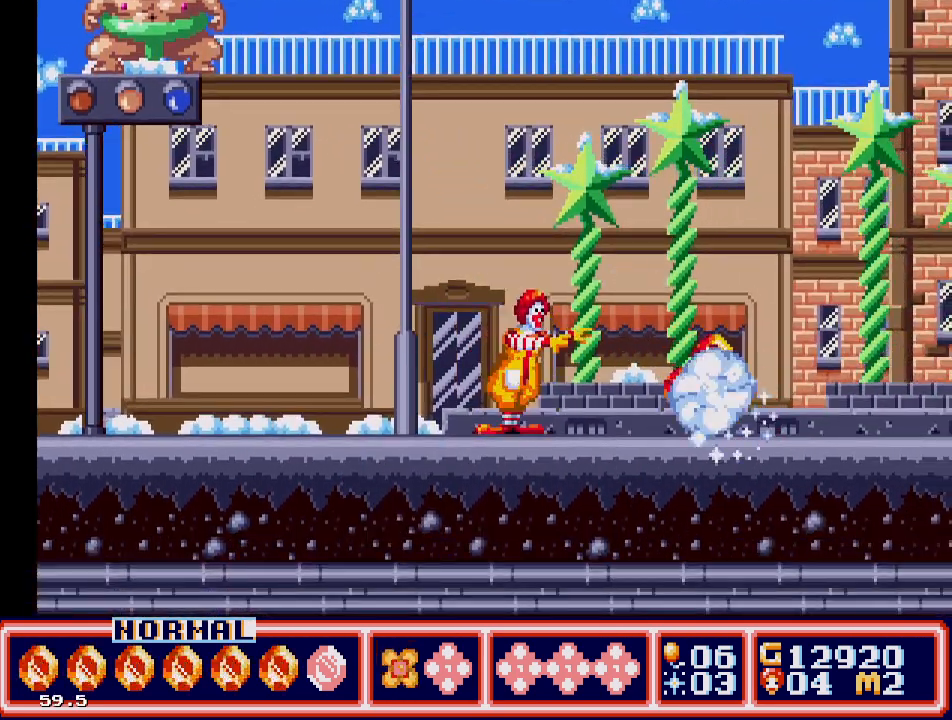
{"buttons": [], "events": [[33, "B", "down"], [117, "B", "up"], [317, "DPAD_RIGHT", "down"], [433, "DPAD_RIGHT", "up"]]}
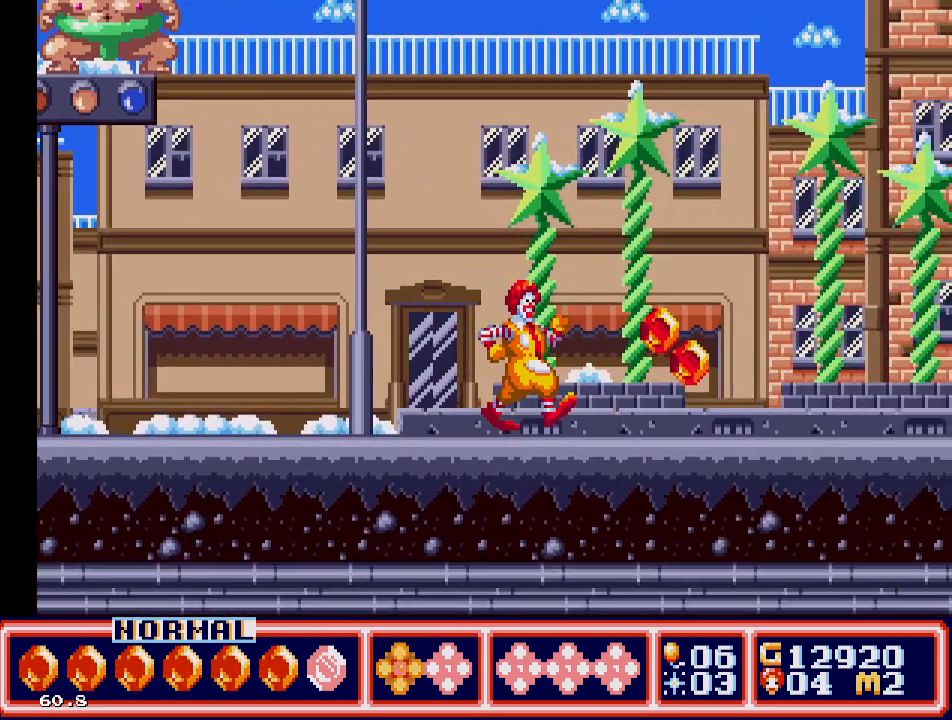
{"buttons": ["DPAD_LEFT"], "events": [[117, "DPAD_RIGHT", "down"], [350, "C", "down"], [450, "C", "up"], [467, "DPAD_RIGHT", "up"], [483, "DPAD_LEFT", "down"]]}
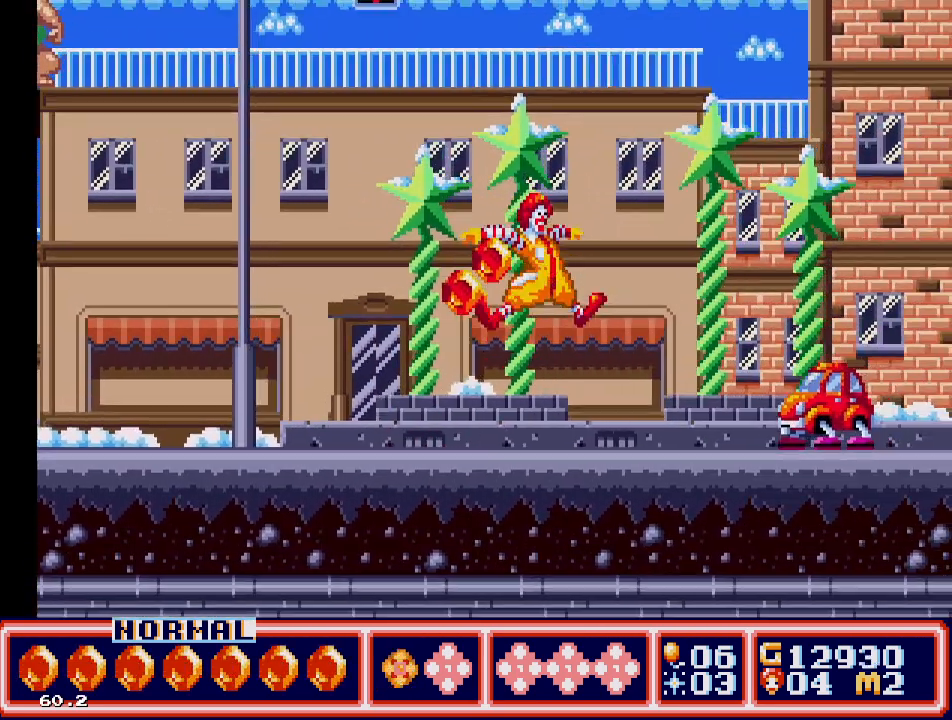
{"buttons": ["DPAD_LEFT"], "events": []}
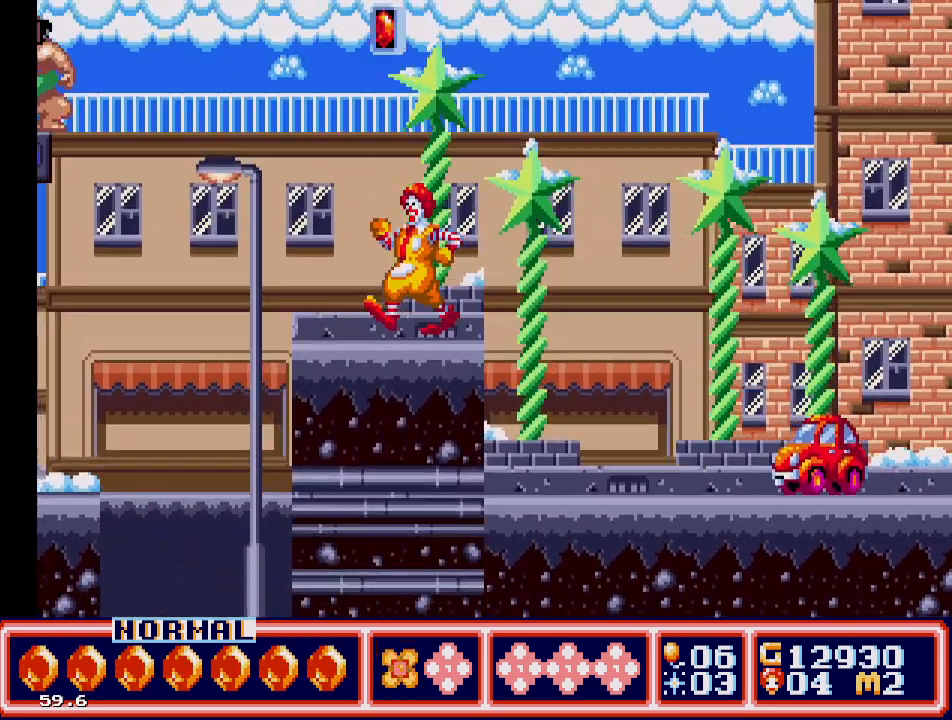
{"buttons": ["C"], "events": [[17, "DPAD_LEFT", "up"], [117, "DPAD_RIGHT", "down"], [200, "DPAD_RIGHT", "up"], [283, "C", "down"]]}
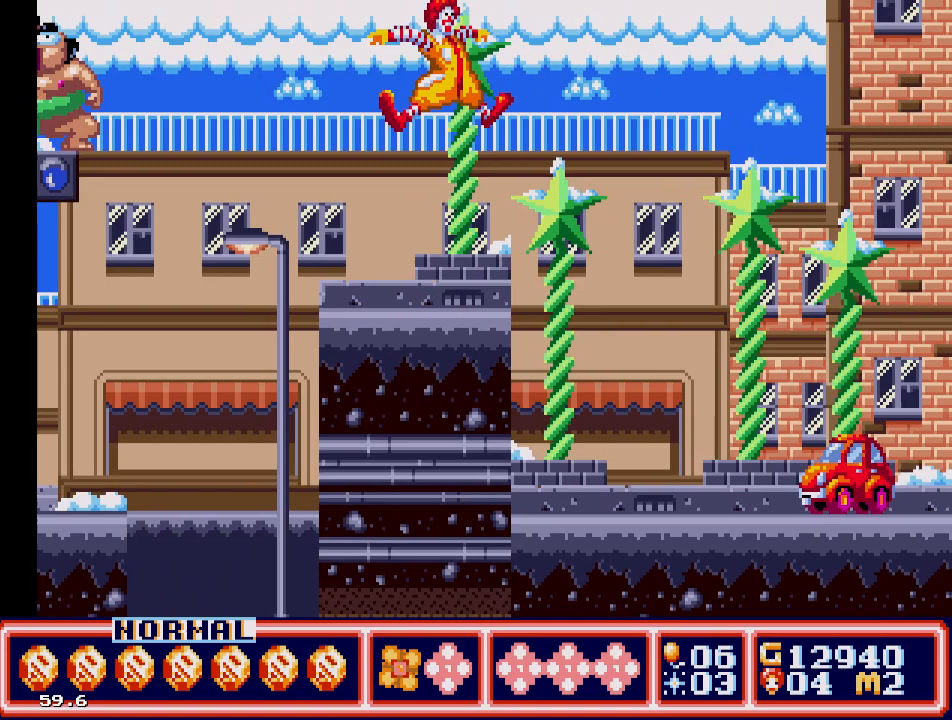
{"buttons": [], "events": [[17, "DPAD_RIGHT", "down"], [100, "C", "up"], [467, "DPAD_RIGHT", "up"]]}
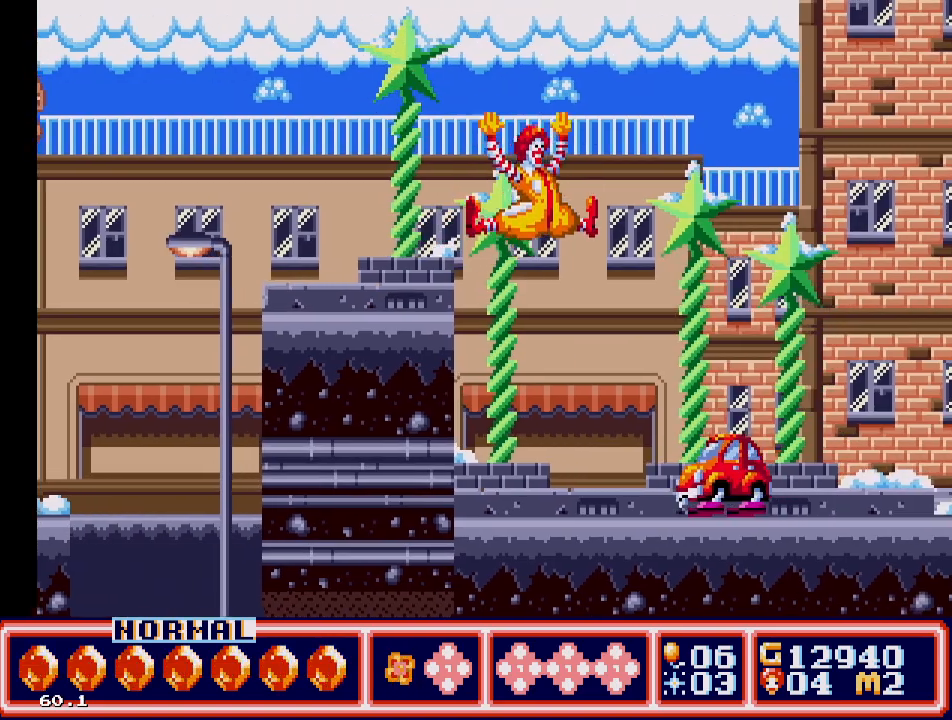
{"buttons": [], "events": [[100, "B", "down"], [200, "B", "up"], [250, "B", "down"], [300, "B", "up"], [383, "B", "down"], [467, "B", "up"]]}
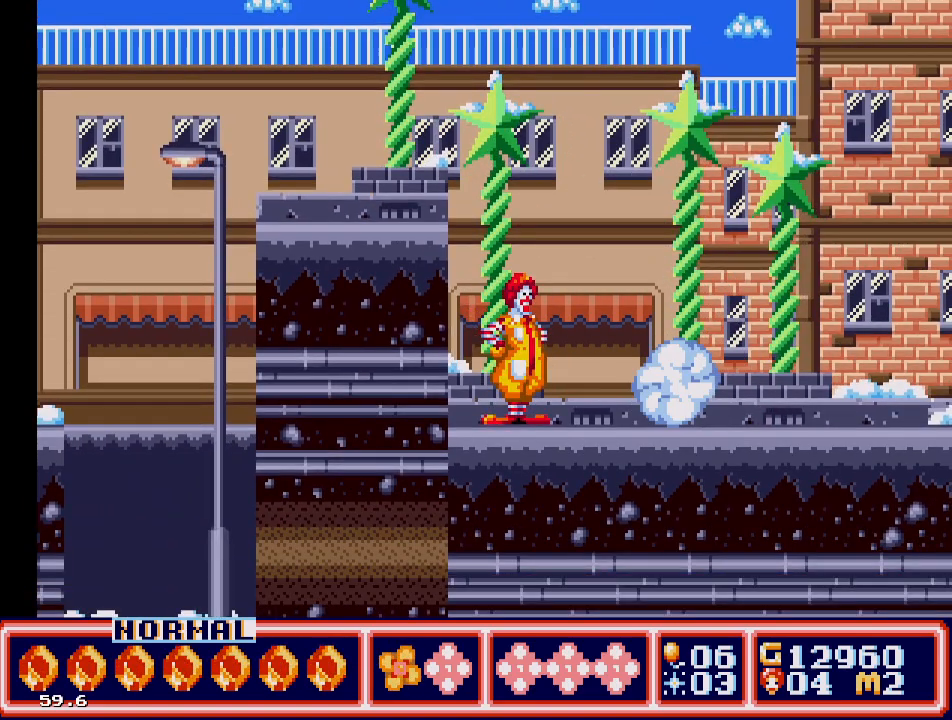
{"buttons": ["DPAD_RIGHT"], "events": [[50, "DPAD_RIGHT", "down"]]}
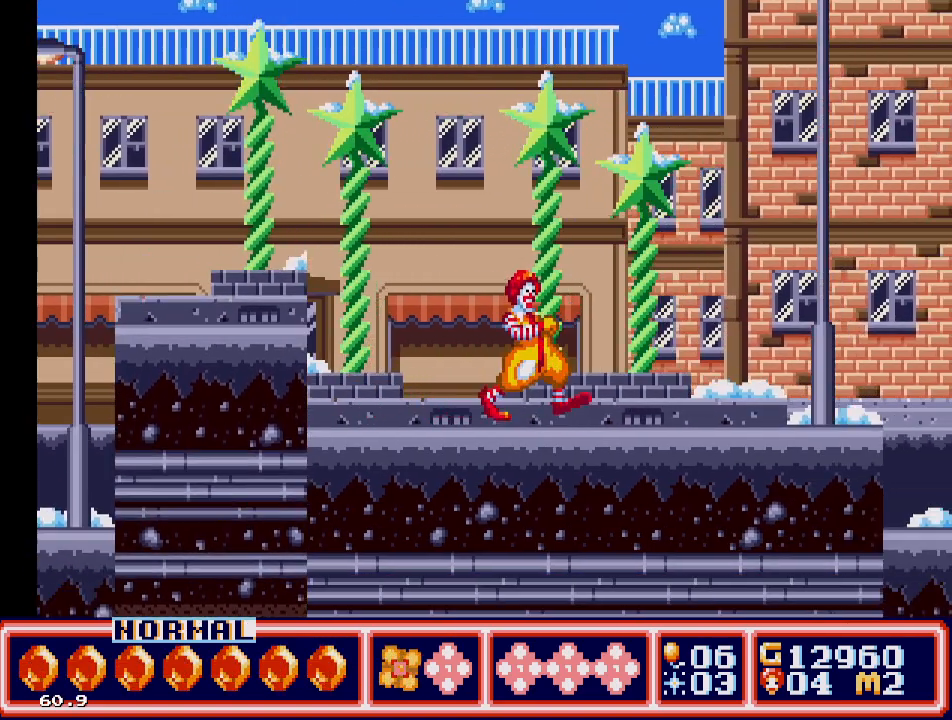
{"buttons": ["DPAD_RIGHT"], "events": []}
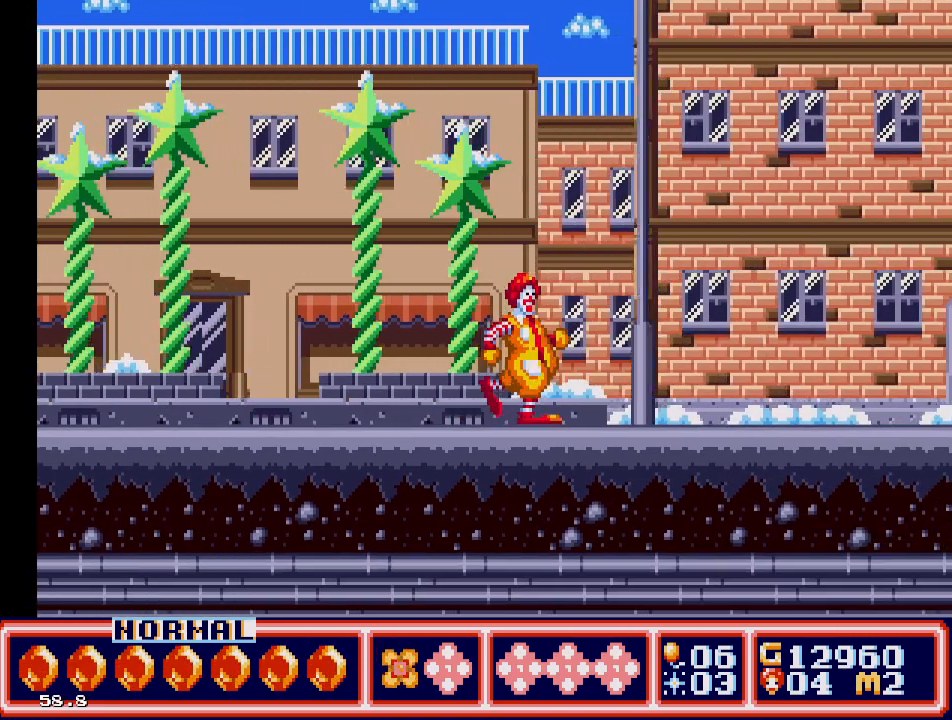
{"buttons": ["DPAD_RIGHT"], "events": []}
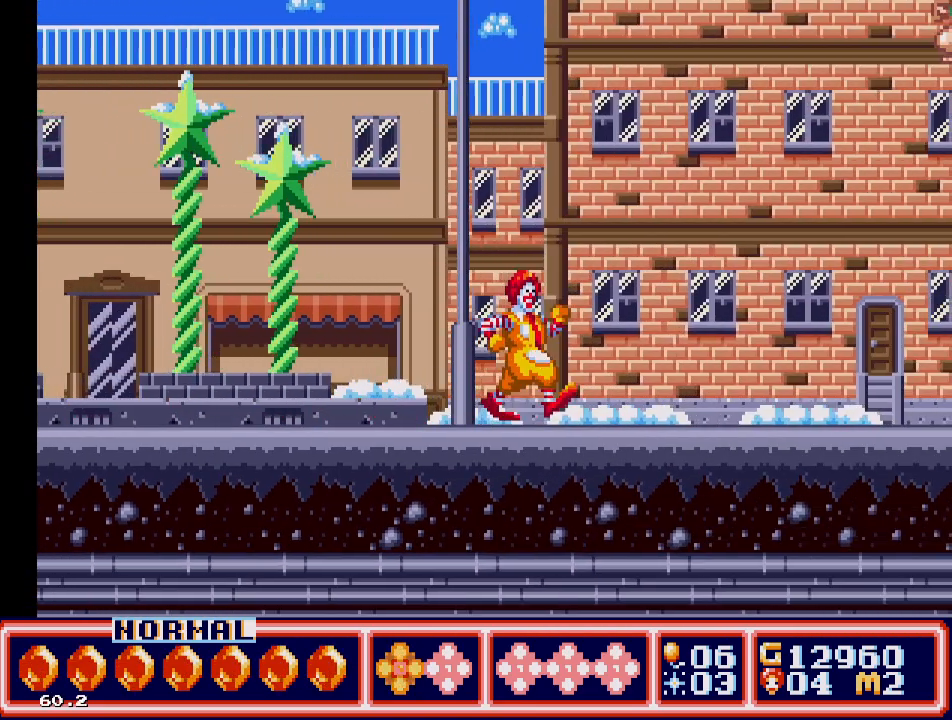
{"buttons": ["C"], "events": [[417, "C", "down"], [500, "DPAD_RIGHT", "up"]]}
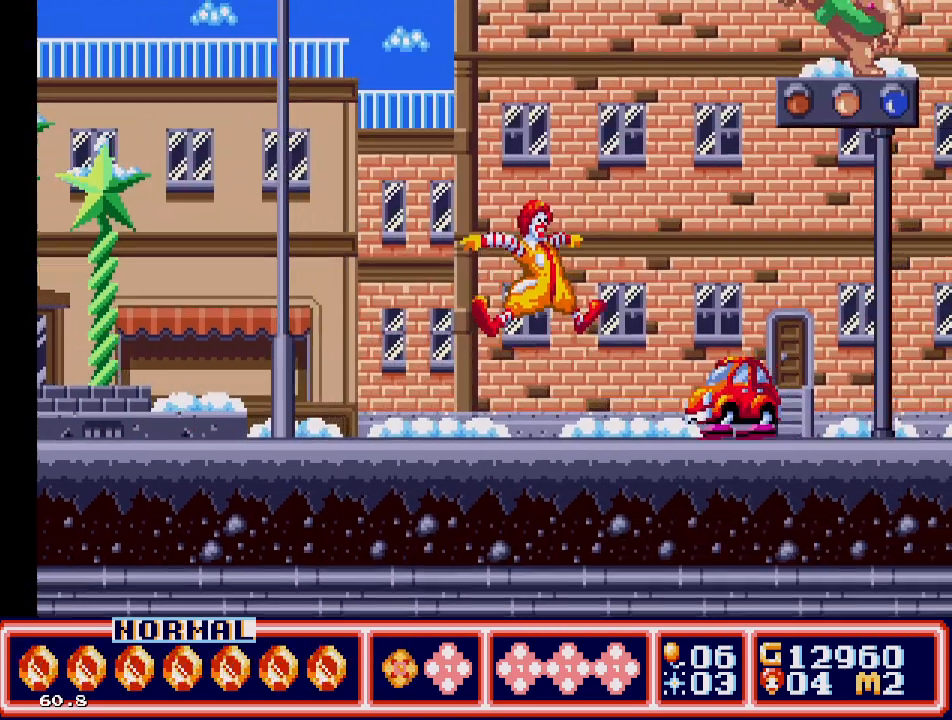
{"buttons": ["DPAD_RIGHT"], "events": [[50, "DPAD_LEFT", "down"], [100, "C", "up"], [383, "DPAD_LEFT", "up"], [383, "DPAD_RIGHT", "down"]]}
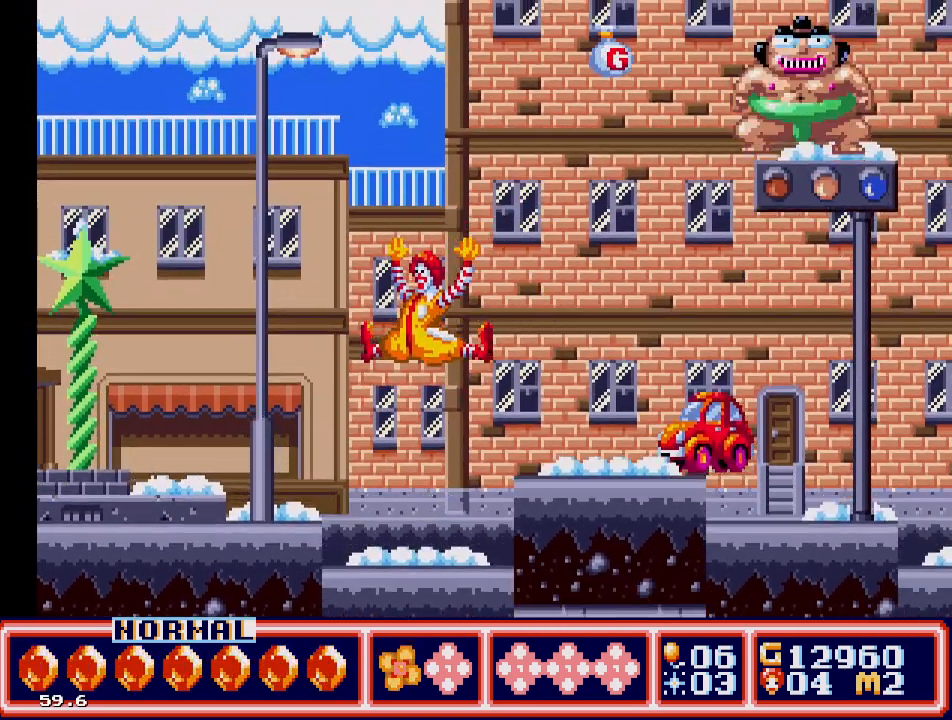
{"buttons": ["DPAD_LEFT"], "events": [[50, "B", "down"], [100, "DPAD_RIGHT", "up"], [133, "B", "up"], [183, "B", "down"], [283, "B", "up"], [483, "DPAD_LEFT", "down"]]}
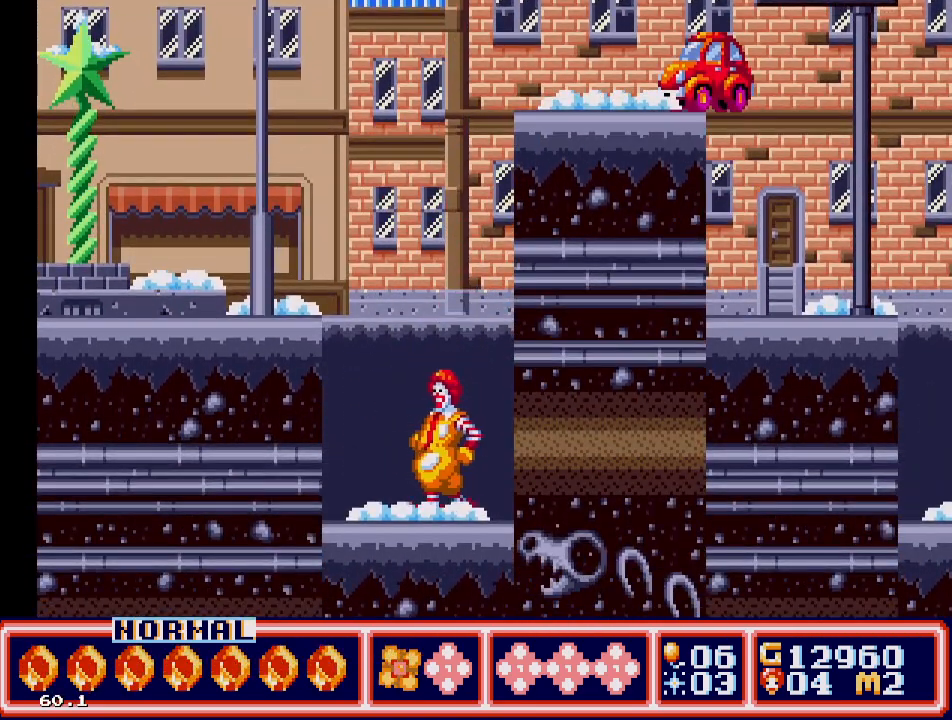
{"buttons": ["C", "DPAD_UP", "DPAD_LEFT"], "events": [[17, "DPAD_UP", "down"], [50, "C", "down"]]}
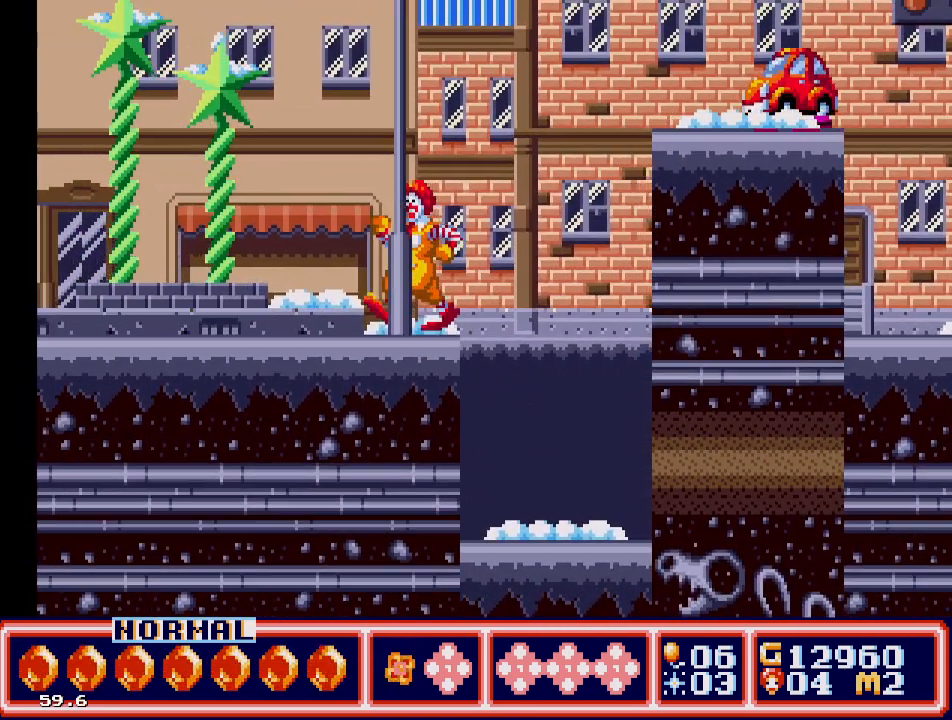
{"buttons": ["B"], "events": [[67, "C", "up"], [83, "DPAD_LEFT", "up"], [83, "DPAD_UP", "up"], [117, "DPAD_RIGHT", "down"], [300, "DPAD_RIGHT", "up"], [317, "B", "down"], [417, "B", "up"], [500, "B", "down"]]}
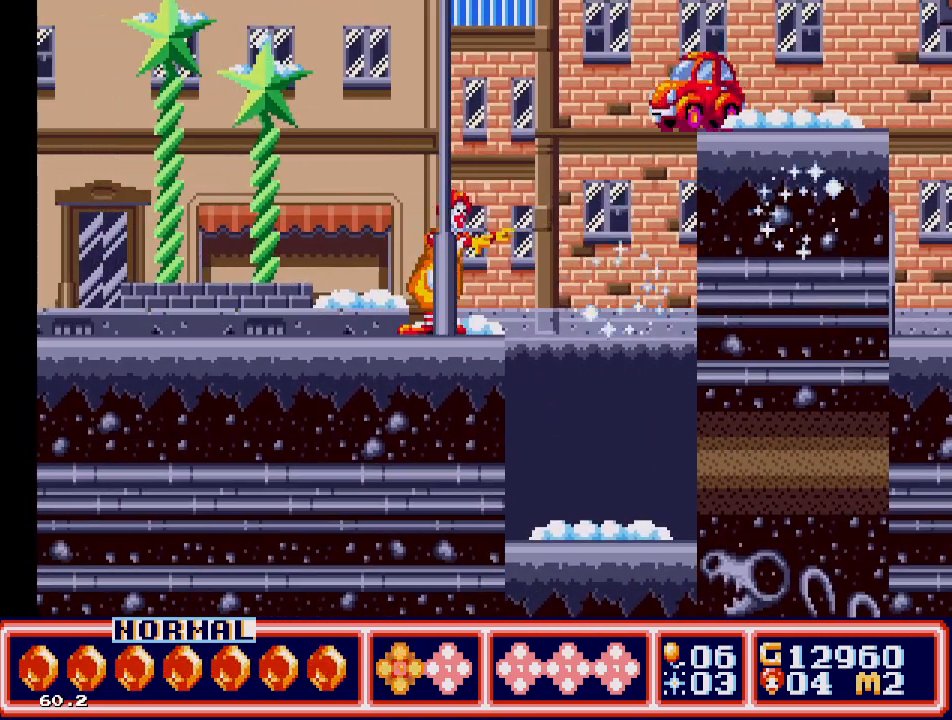
{"buttons": [], "events": [[67, "B", "up"], [150, "B", "down"], [200, "B", "up"], [400, "B", "down"], [500, "B", "up"]]}
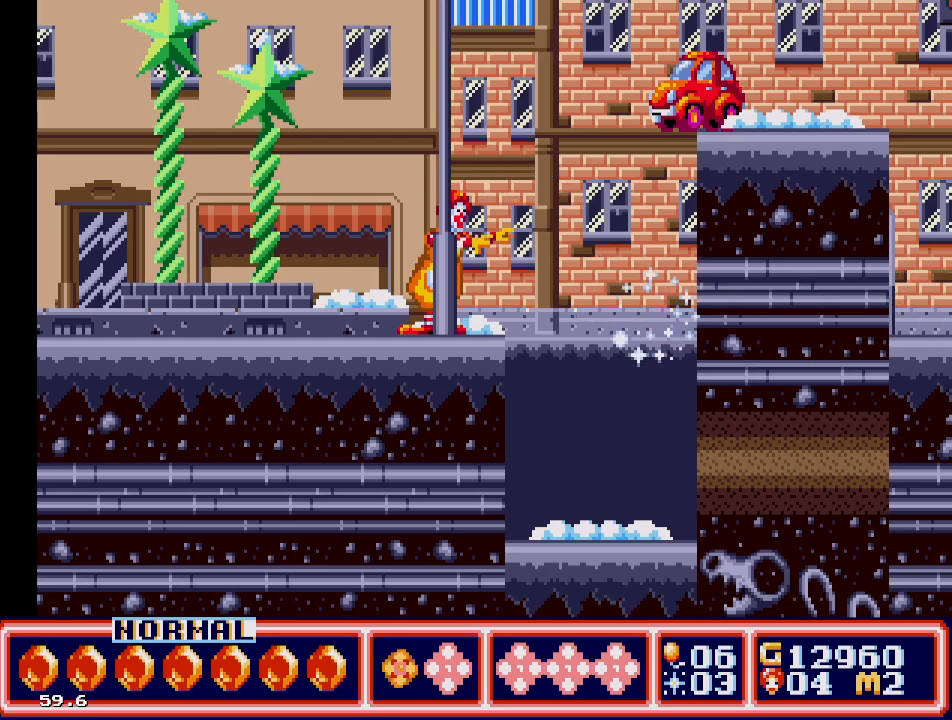
{"buttons": ["B"], "events": [[17, "DPAD_RIGHT", "down"], [150, "DPAD_RIGHT", "up"], [300, "B", "down"], [400, "B", "up"], [450, "B", "down"]]}
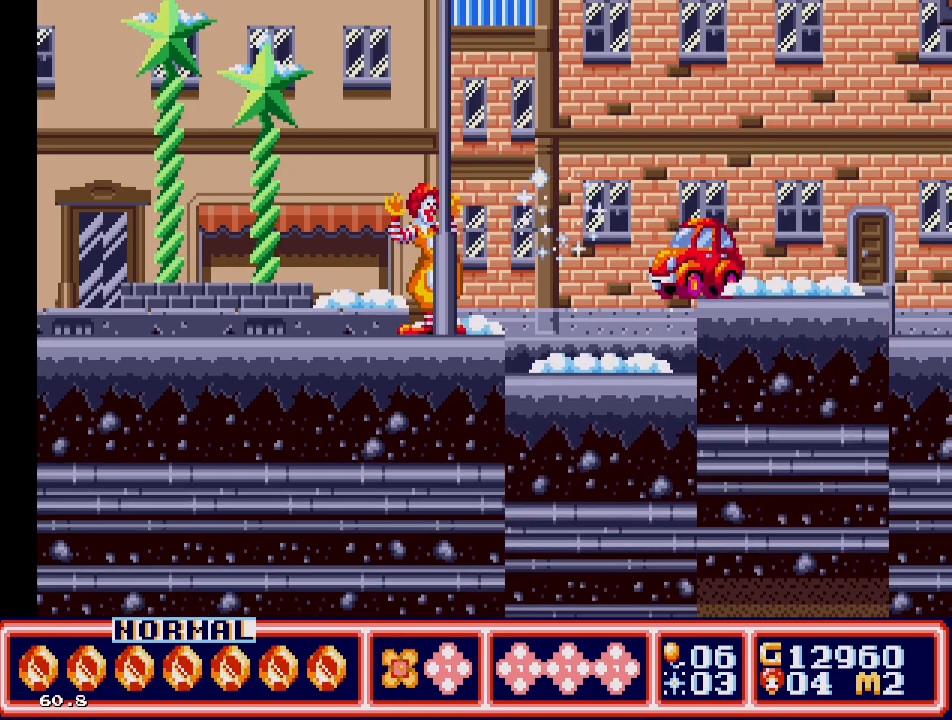
{"buttons": ["B"], "events": [[33, "B", "up"], [83, "B", "down"], [167, "B", "up"], [217, "B", "down"], [317, "B", "up"], [350, "B", "down"], [433, "B", "up"], [500, "B", "down"]]}
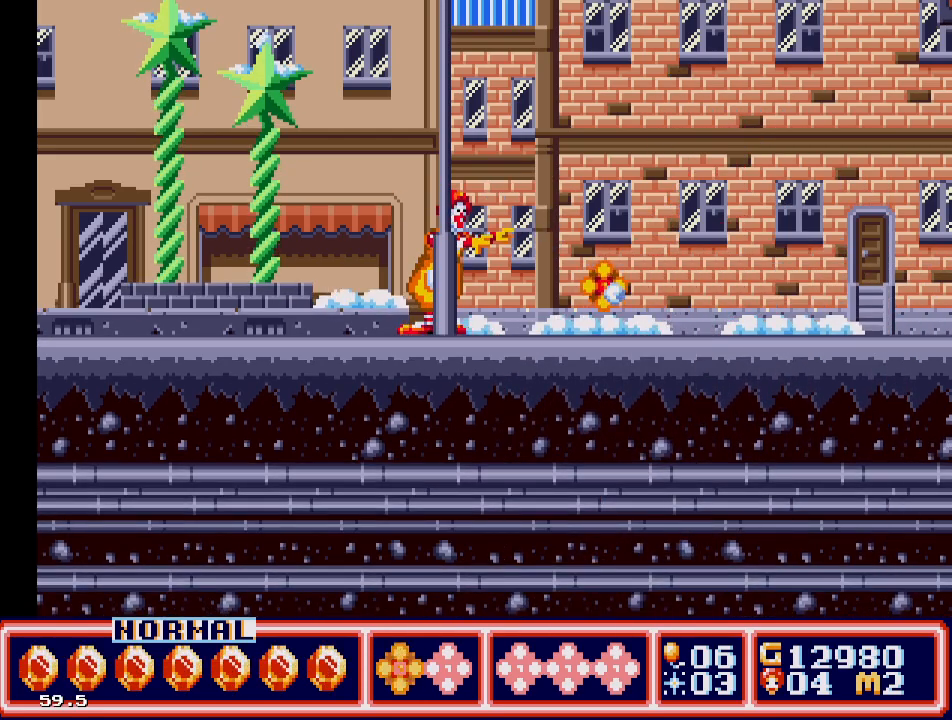
{"buttons": ["DPAD_RIGHT"], "events": [[67, "B", "up"], [133, "B", "down"], [183, "B", "up"], [217, "DPAD_RIGHT", "down"]]}
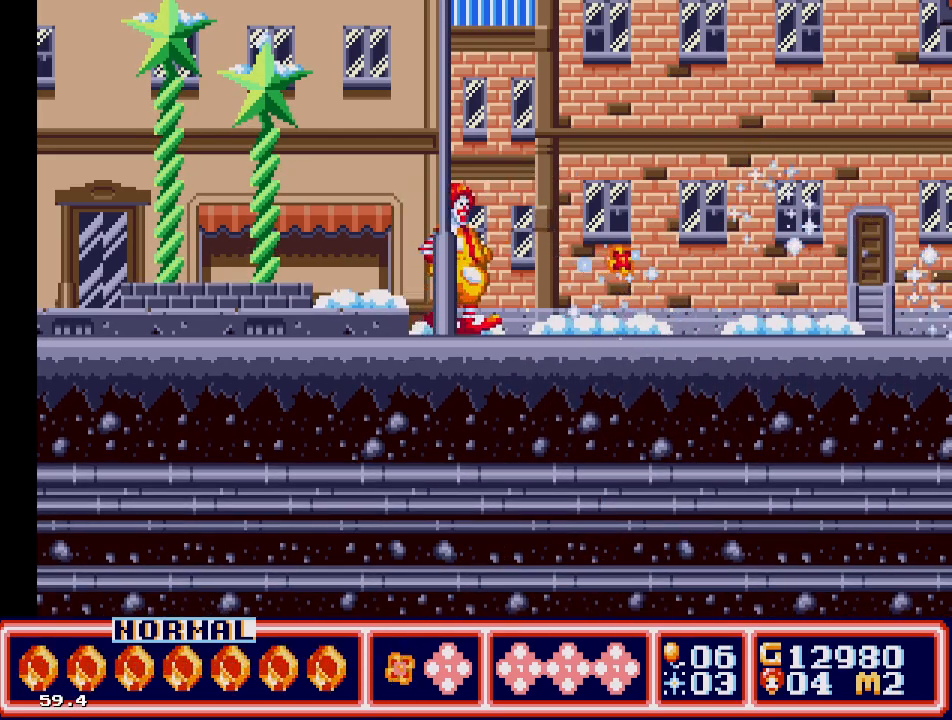
{"buttons": ["C", "DPAD_RIGHT"], "events": [[367, "C", "down"]]}
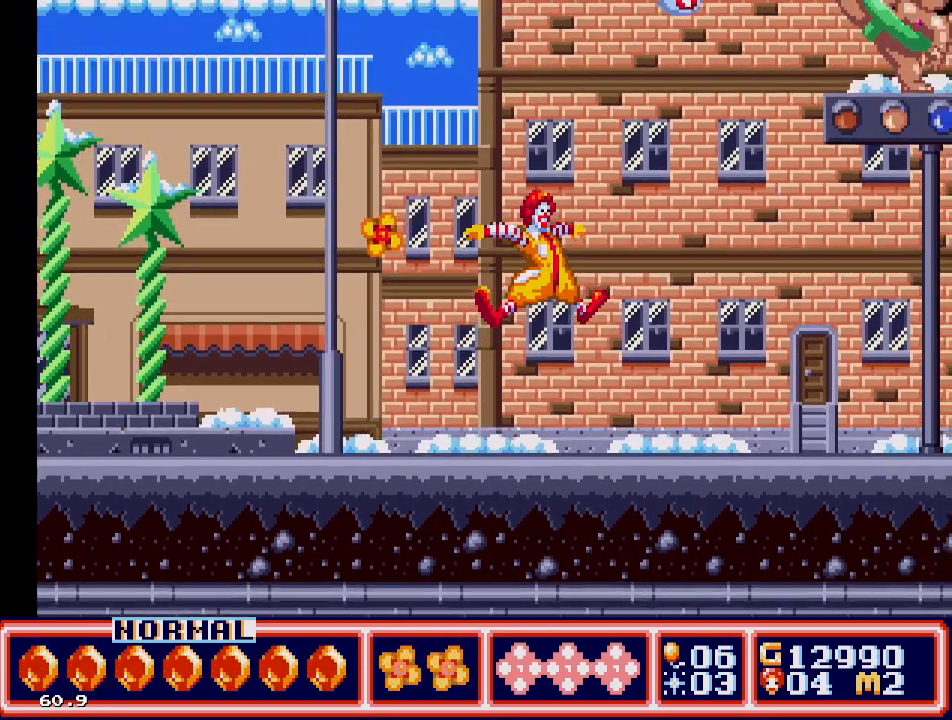
{"buttons": ["DPAD_RIGHT"], "events": [[483, "C", "up"]]}
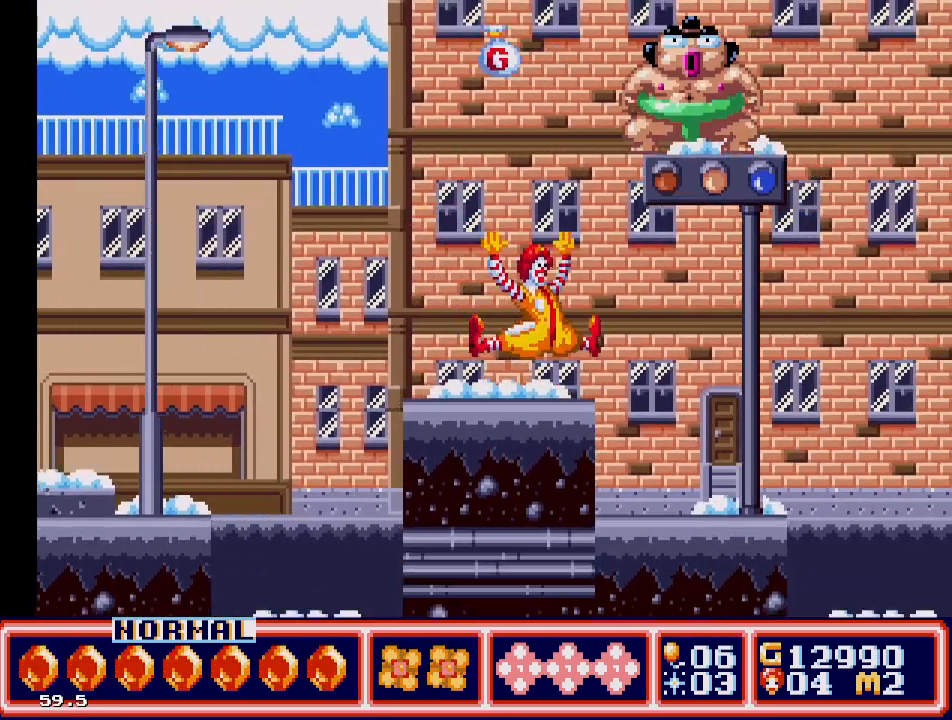
{"buttons": [], "events": [[433, "DPAD_RIGHT", "up"]]}